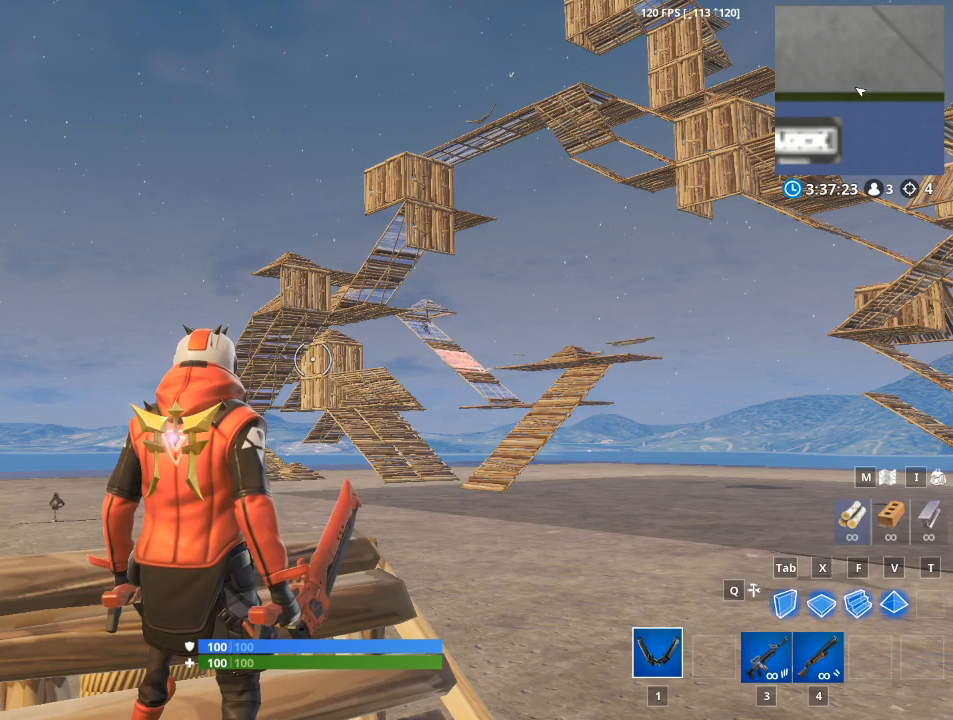
Gameplay with keyboard and mouse; each line is a JSON object with the keys and mouse buttons held at the frame after it. "events" lists presses ("down") and releases ("up") of "1", "2", "3", "4", "5", "a", "alt", "c", "caps_lock", "ctrl", "d", "e", "f", "g", "q", "r", "s", "shift", "space", "t", "tab", "v", "w", "x", "z", "mouse_left", "mouse_wheel" and "mouse_right" between this image and that frame as [ms after this image, input, new state], when the widget could be followed in between. "mouse_left", "mouse_wheel", "mouse_right" = the "left", "wheel", "right" buttons of the "mouse" list. No other keys are recorded. "wheel" means that the mouse wheel is clicked or scrolled. "mouse_move" is the direction in which the mouse moves at that frame (one of eight, or "still"), when it could be read.
{"keys": [], "mouse": [], "mouse_move": "down", "events": []}
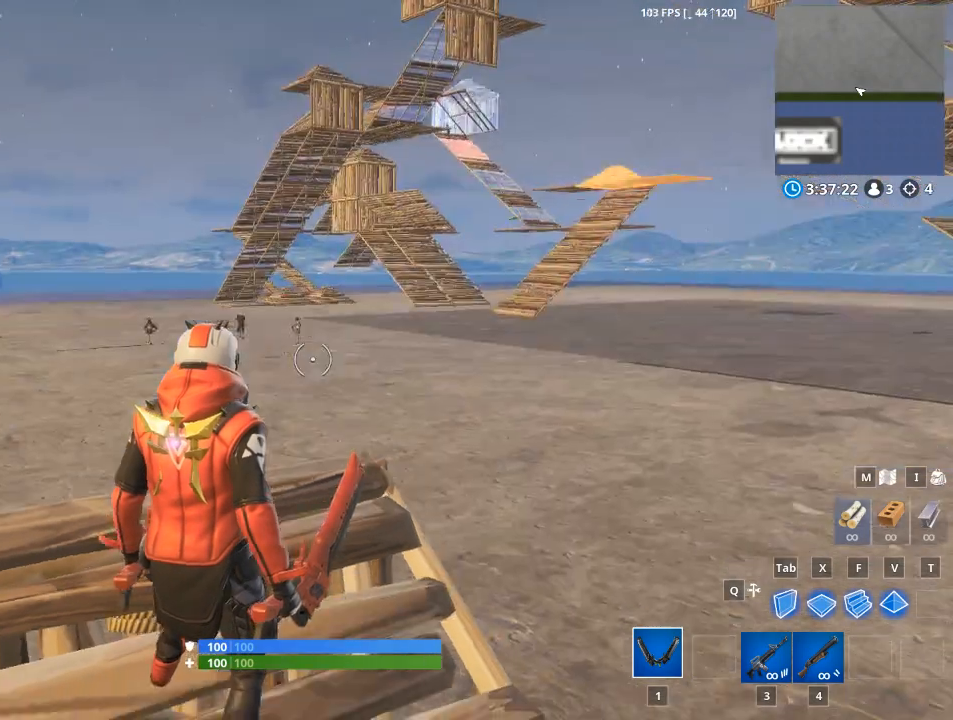
{"keys": [], "mouse": [], "mouse_move": "left", "events": []}
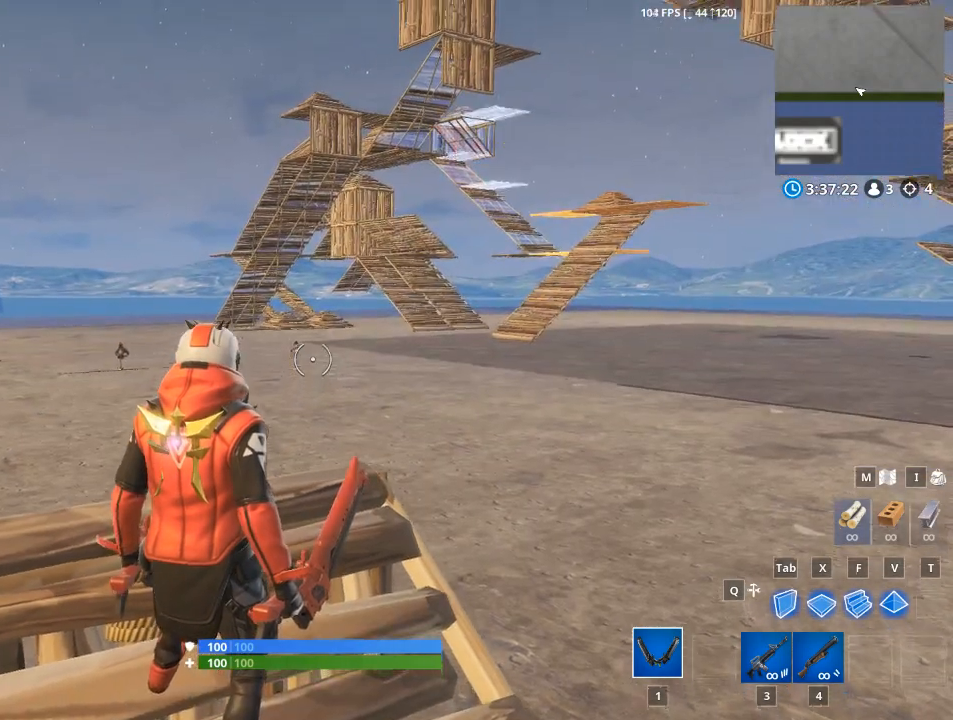
{"keys": [], "mouse": [], "mouse_move": "still", "events": []}
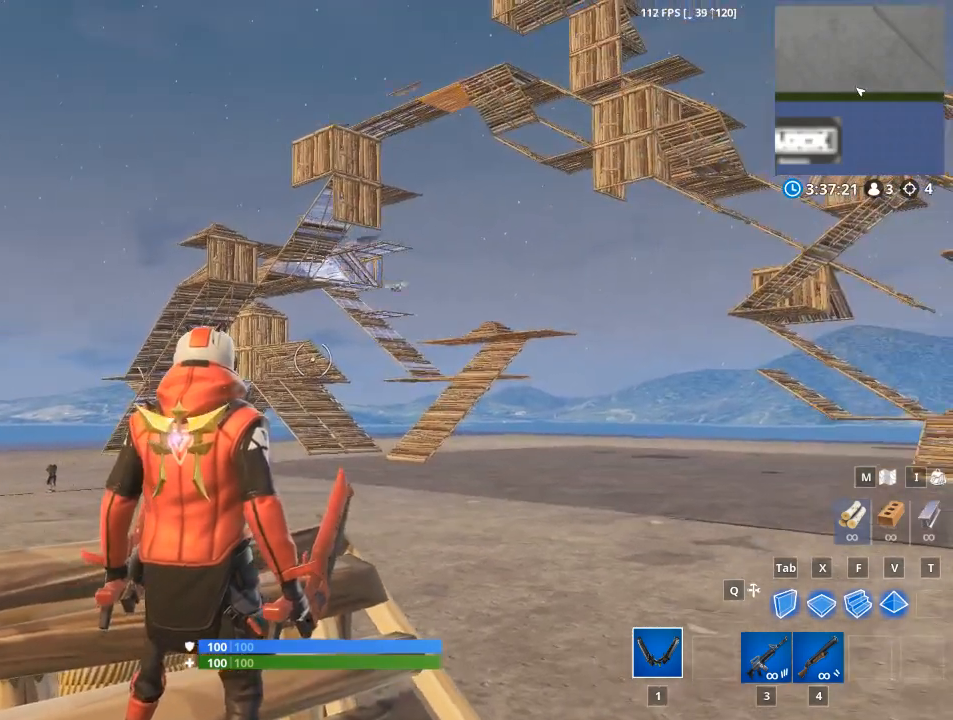
{"keys": [], "mouse": [], "mouse_move": "still", "events": []}
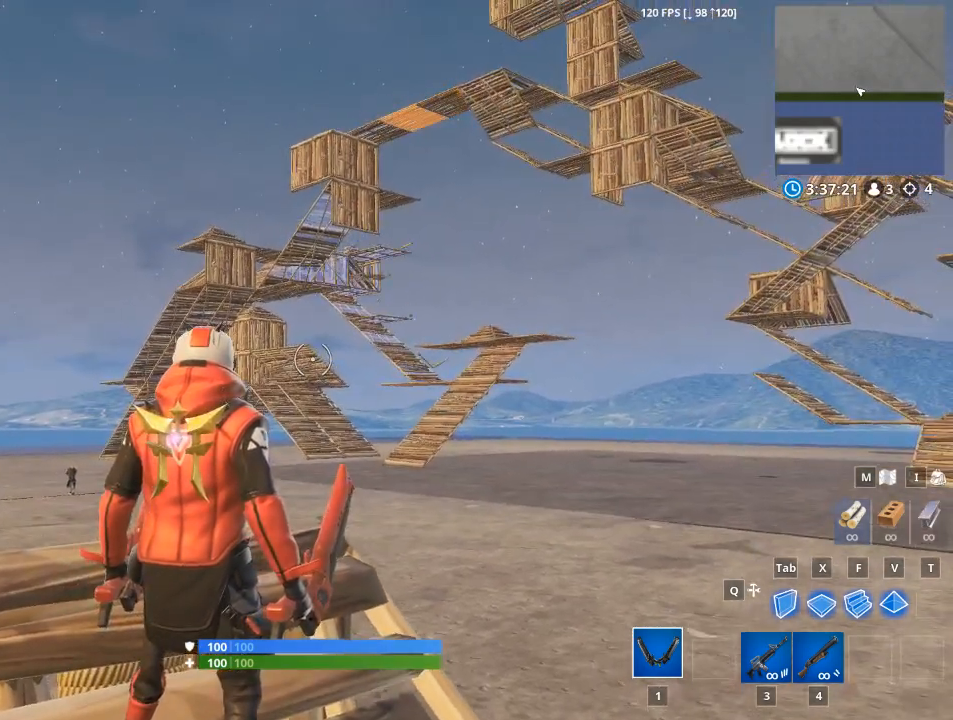
{"keys": [], "mouse": [], "mouse_move": "still", "events": []}
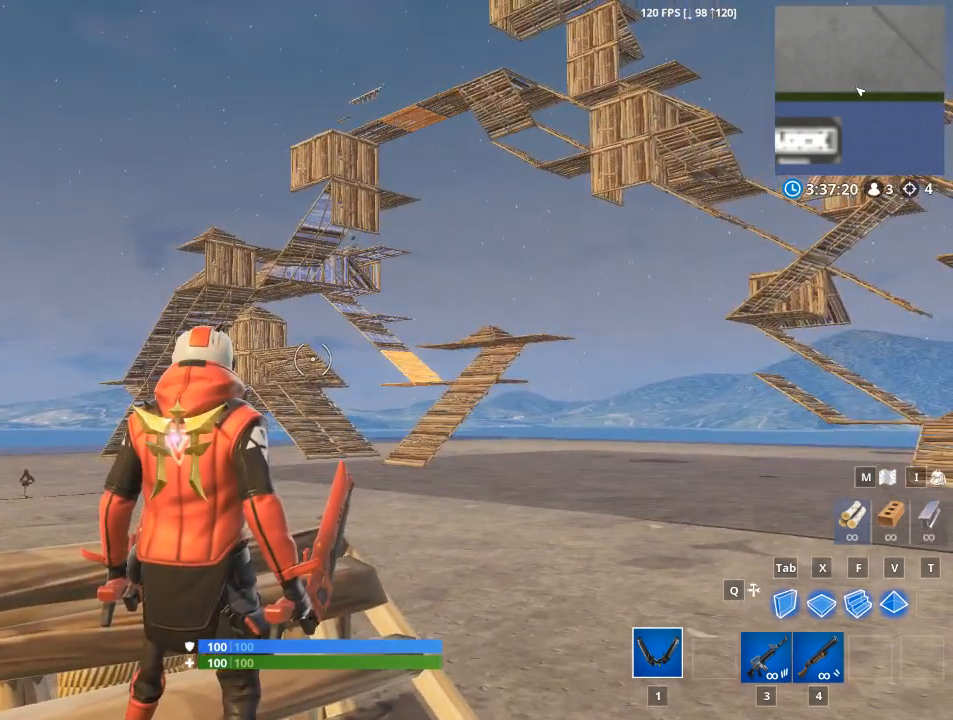
{"keys": [], "mouse": [], "mouse_move": "still", "events": []}
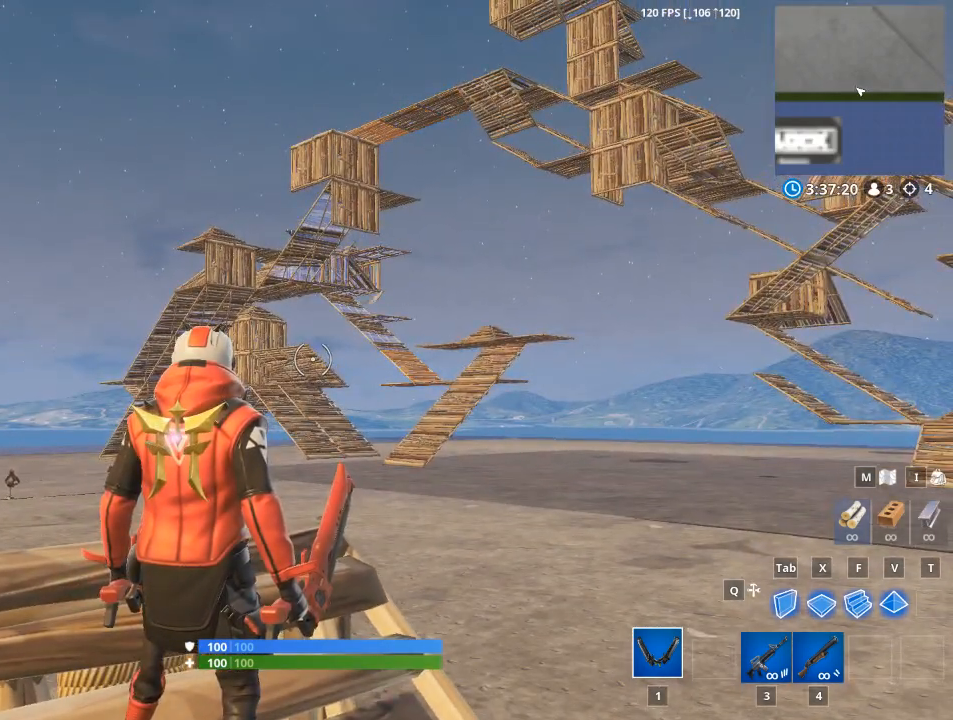
{"keys": [], "mouse": [], "mouse_move": "still", "events": []}
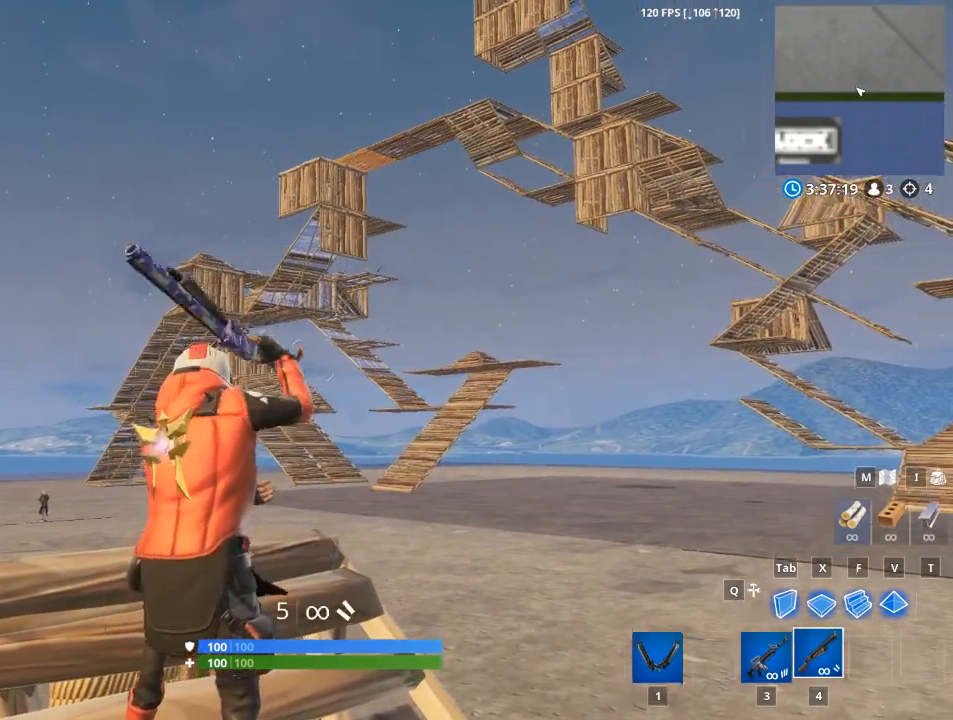
{"keys": ["1", "space", "w"], "mouse": [], "mouse_move": "still", "events": [[17, "w", "down"], [117, "space", "down"], [217, "space", "up"], [401, "space", "down"], [484, "1", "down"]]}
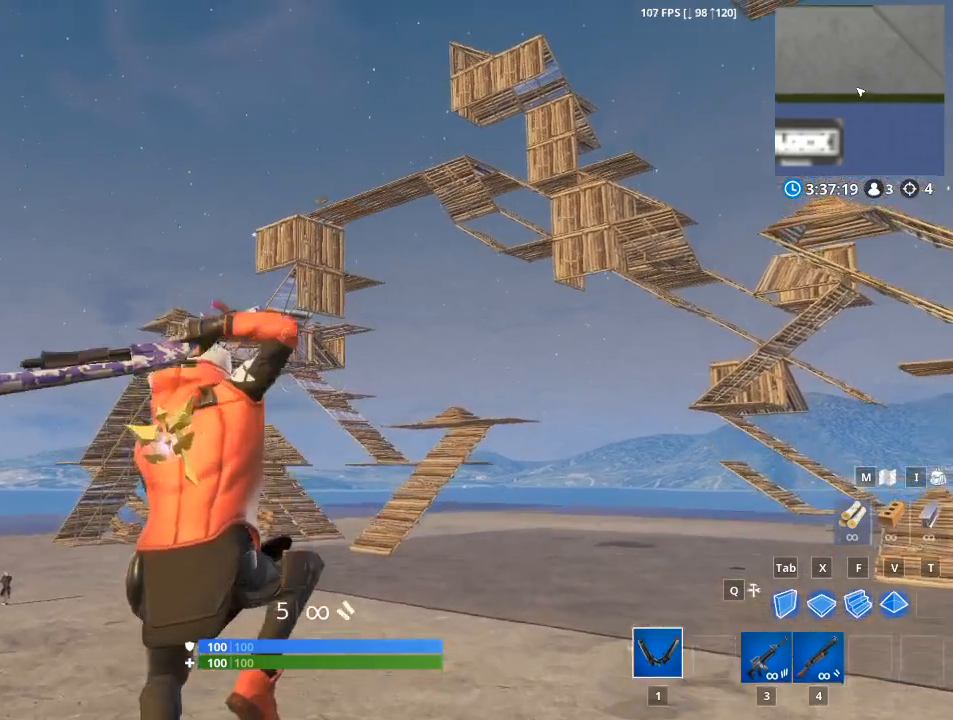
{"keys": ["space", "w"], "mouse": [], "mouse_move": "still", "events": [[33, "space", "up"], [133, "1", "up"], [183, "space", "down"], [217, "space", "up"], [267, "1", "down"], [267, "space", "down"], [367, "space", "up"], [450, "1", "up"], [500, "space", "down"]]}
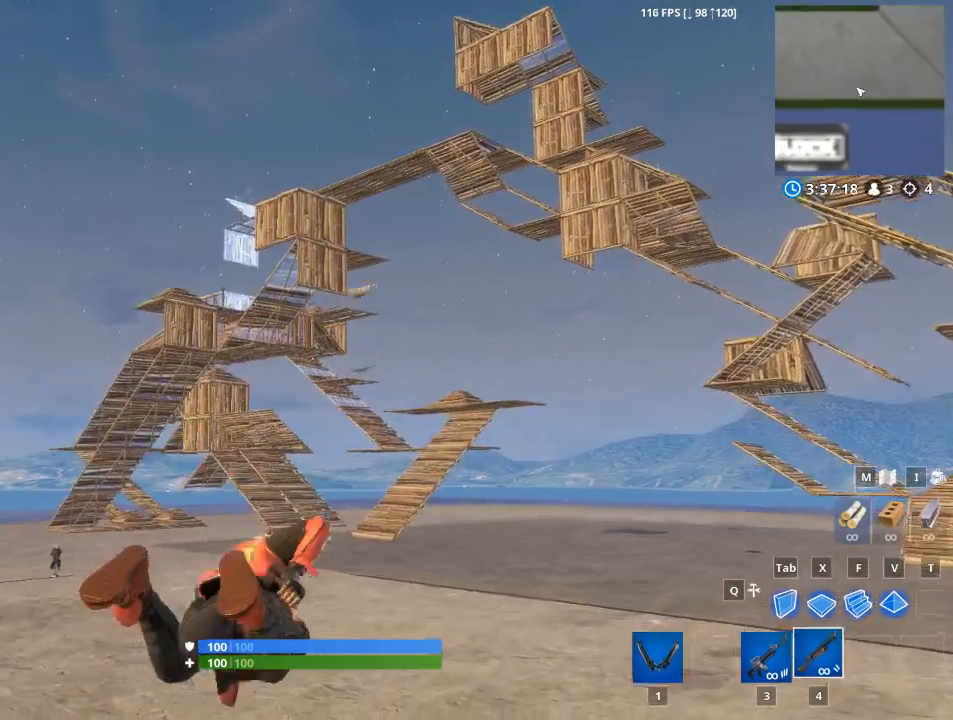
{"keys": ["w"], "mouse": [], "mouse_move": "left", "events": [[100, "1", "down"], [150, "space", "up"], [234, "1", "up"]]}
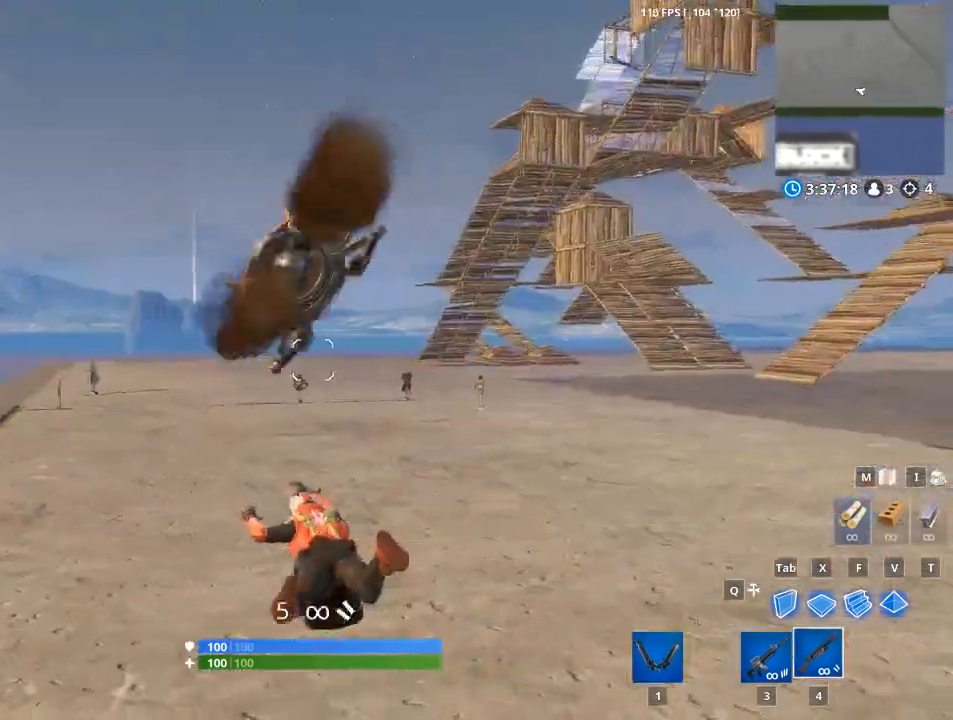
{"keys": ["space", "w"], "mouse": [], "mouse_move": "right", "events": [[400, "space", "down"]]}
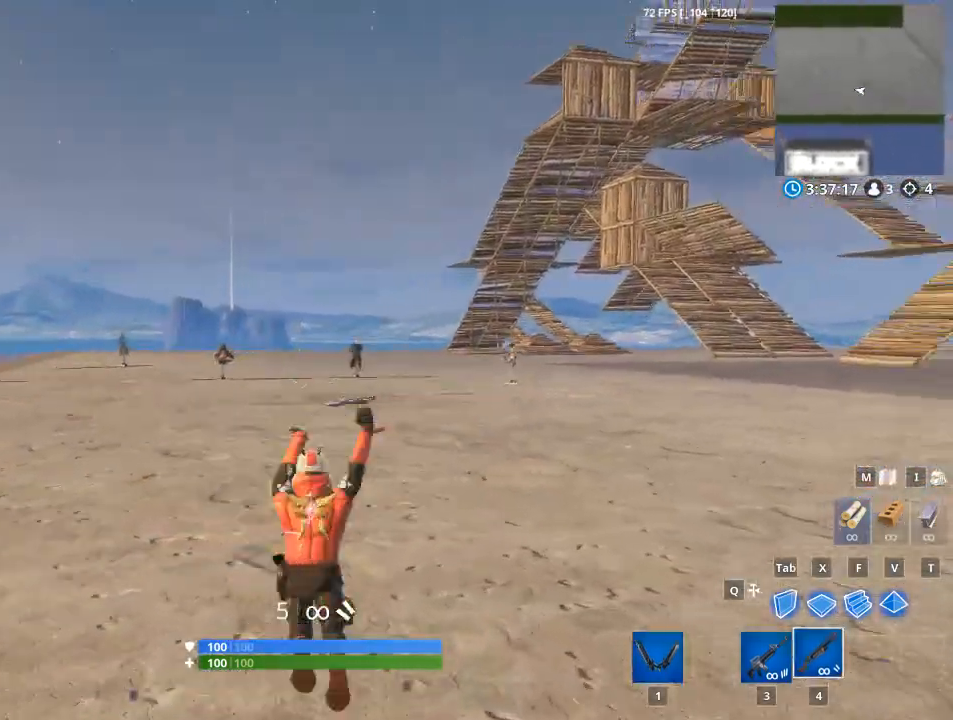
{"keys": ["2", "w"], "mouse": [], "mouse_move": "still", "events": [[84, "2", "down"], [217, "4", "down"], [217, "space", "up"], [267, "2", "up"], [417, "2", "down"], [451, "4", "up"]]}
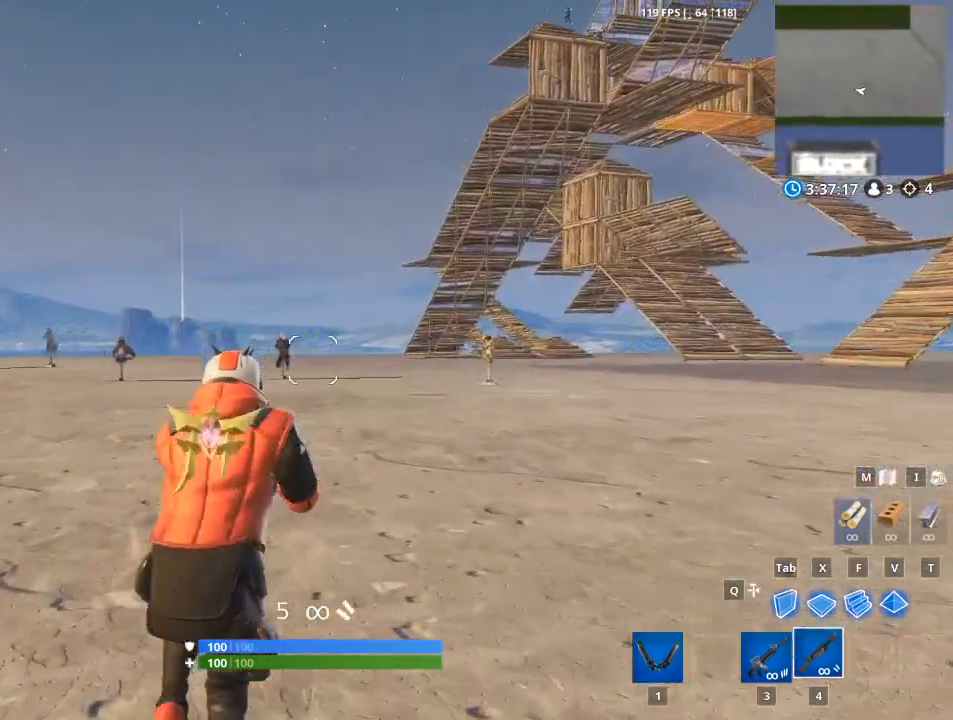
{"keys": ["4", "w"], "mouse": [], "mouse_move": "still", "events": [[50, "2", "up"], [50, "4", "down"], [183, "2", "down"], [267, "4", "up"], [433, "4", "down"], [467, "2", "up"]]}
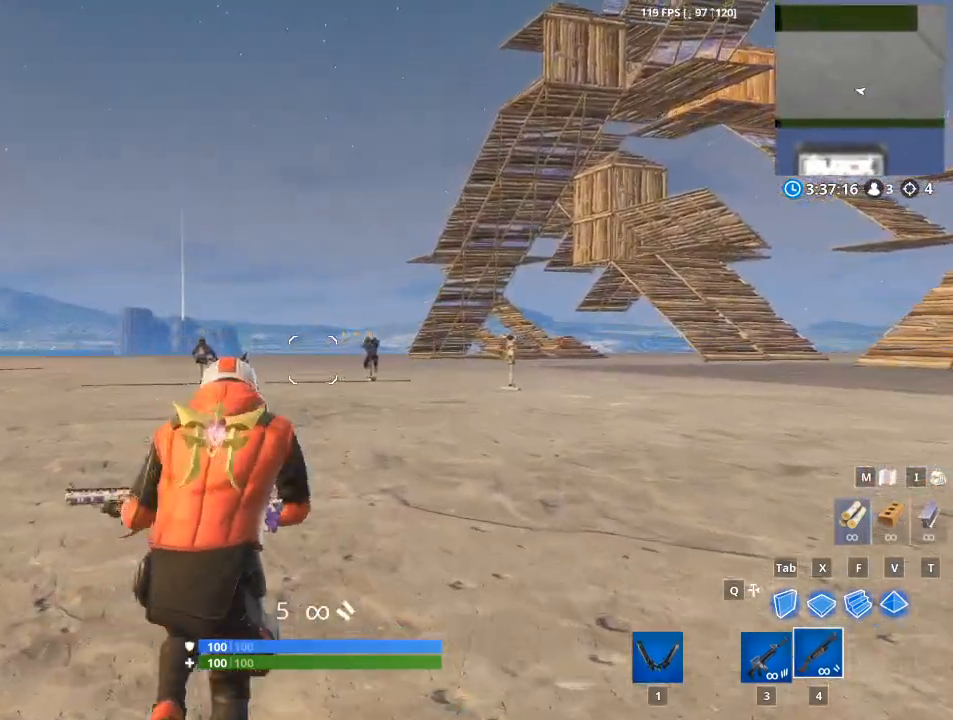
{"keys": ["w"], "mouse": [], "mouse_move": "still", "events": [[150, "2", "down"], [150, "4", "up"], [384, "2", "up"]]}
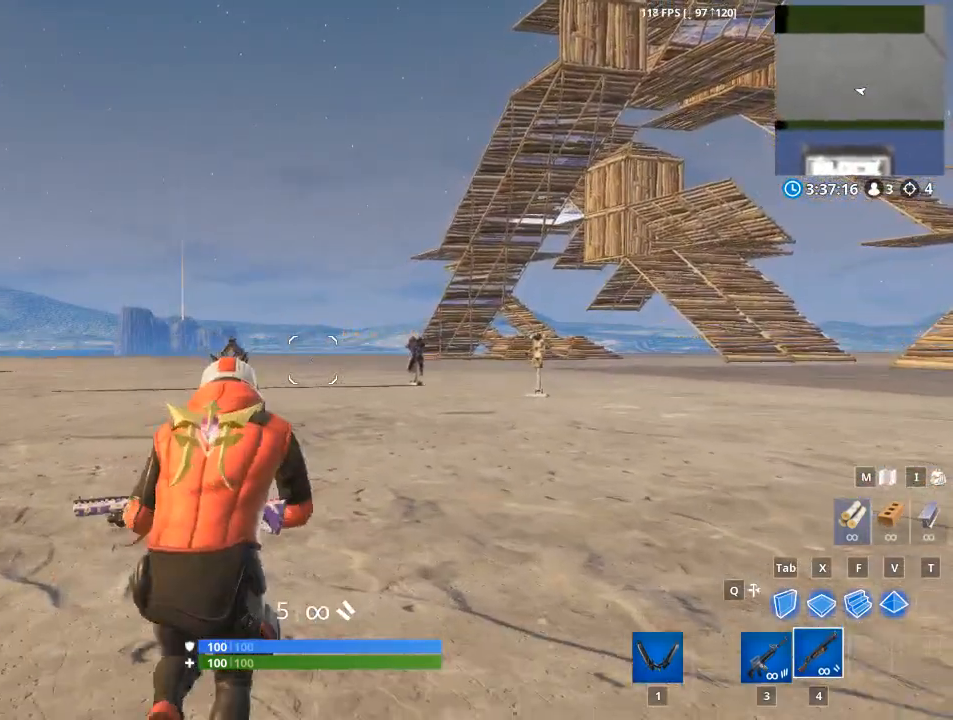
{"keys": ["w"], "mouse": [], "mouse_move": "still", "events": []}
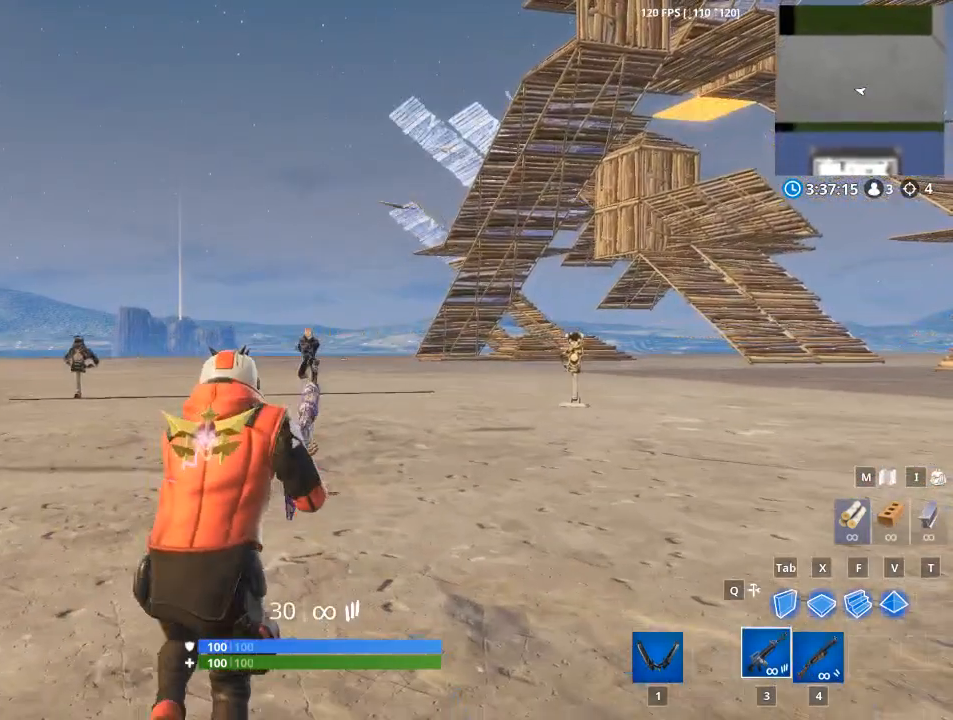
{"keys": ["w"], "mouse": [], "mouse_move": "right", "events": []}
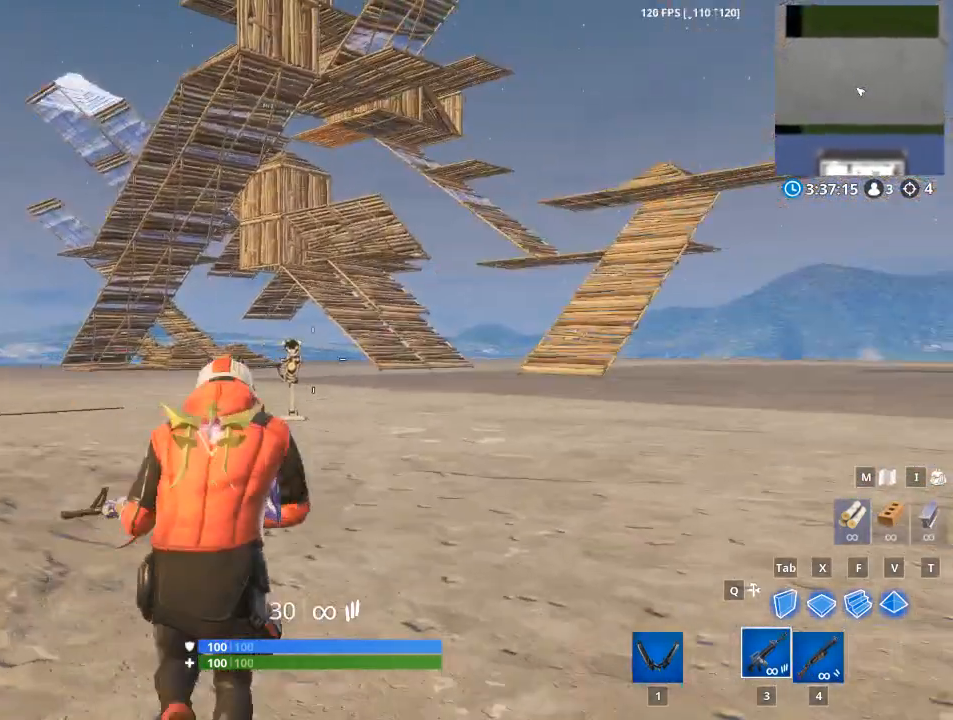
{"keys": ["w"], "mouse": [], "mouse_move": "still", "events": []}
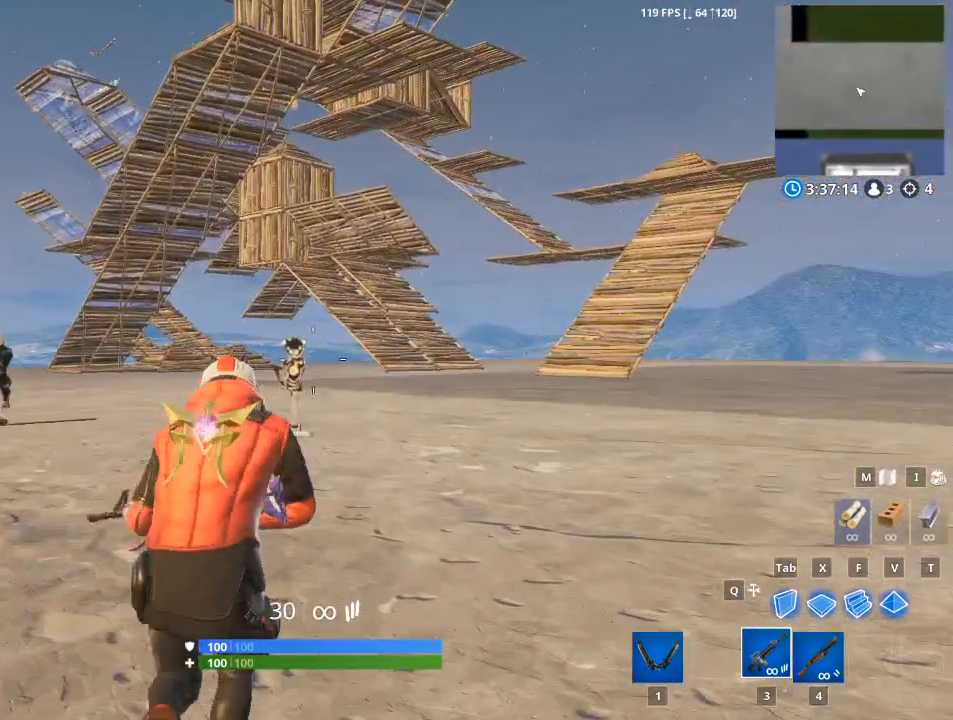
{"keys": ["w"], "mouse": ["right"], "mouse_move": "still", "events": [[317, "mouse_right", "down"]]}
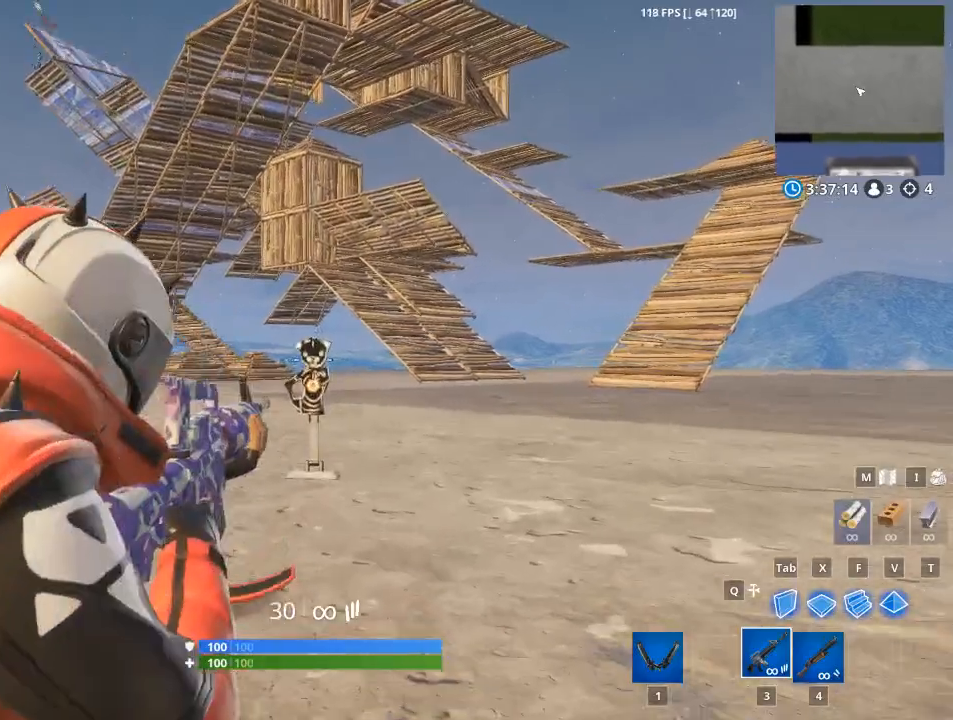
{"keys": ["w"], "mouse": ["left", "right"], "mouse_move": "still", "events": [[500, "mouse_left", "down"]]}
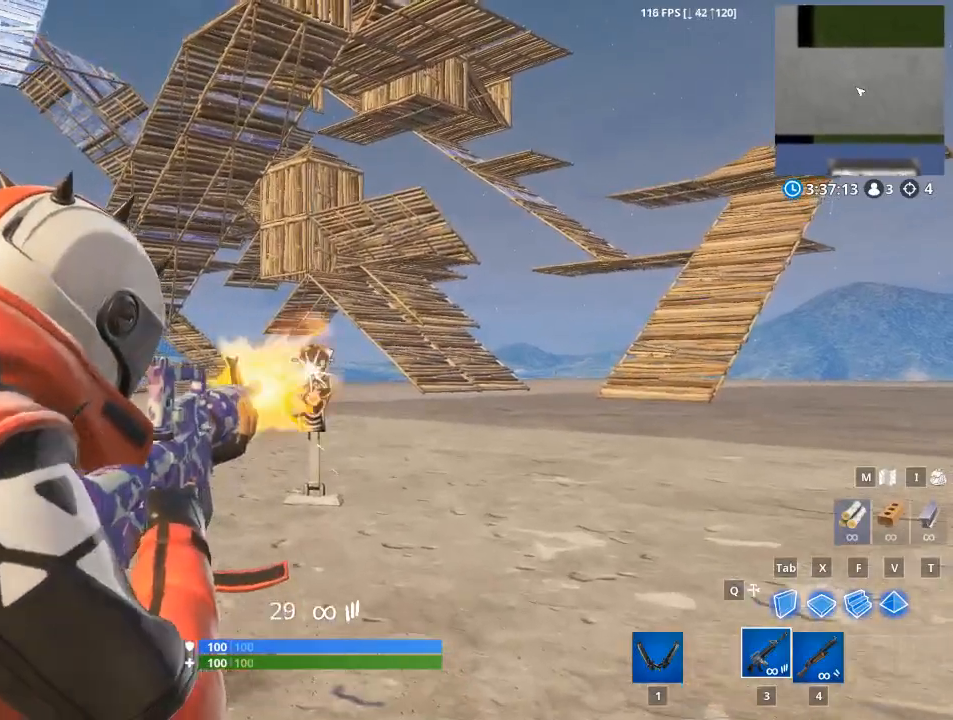
{"keys": ["w"], "mouse": ["right"], "mouse_move": "still", "events": [[150, "mouse_left", "up"]]}
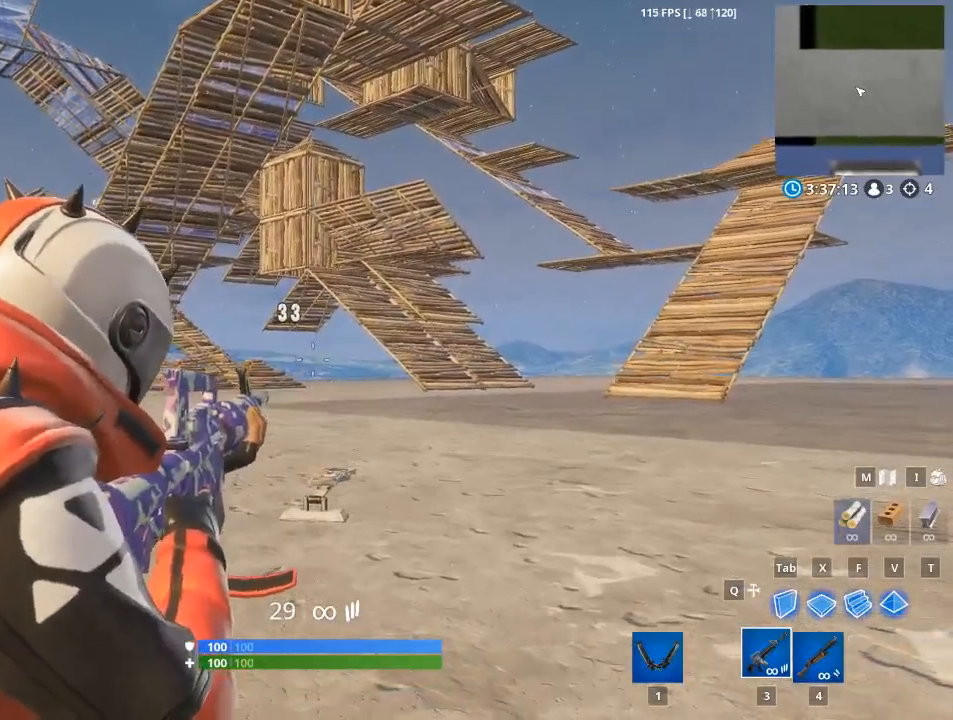
{"keys": ["w"], "mouse": [], "mouse_move": "up", "events": [[267, "mouse_right", "up"]]}
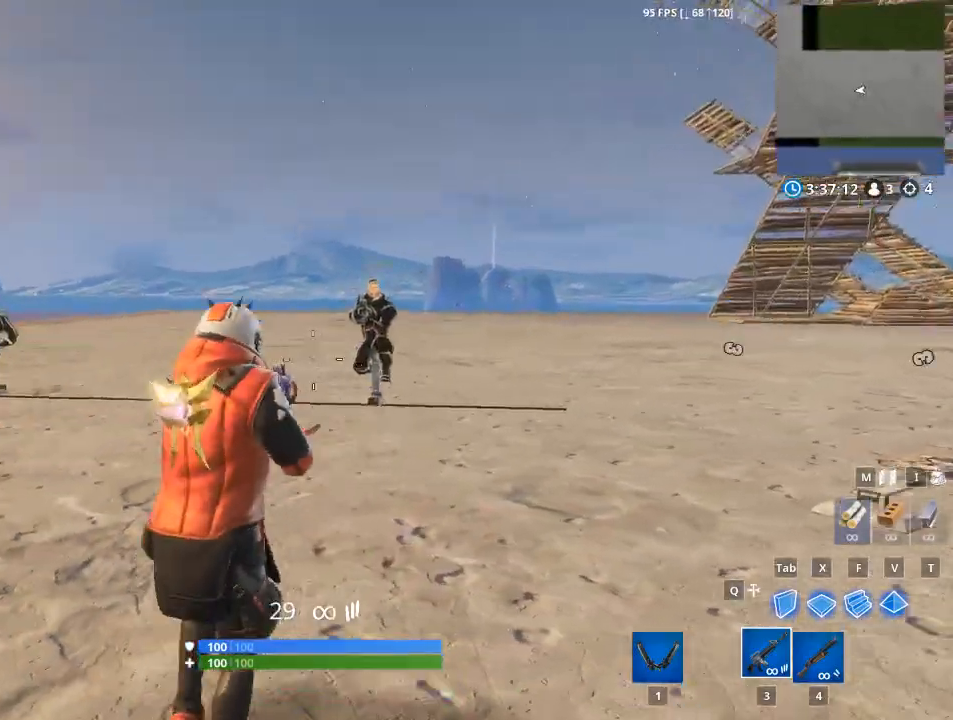
{"keys": ["a", "w"], "mouse": [], "mouse_move": "right", "events": [[50, "a", "down"], [284, "a", "up"], [367, "a", "down"]]}
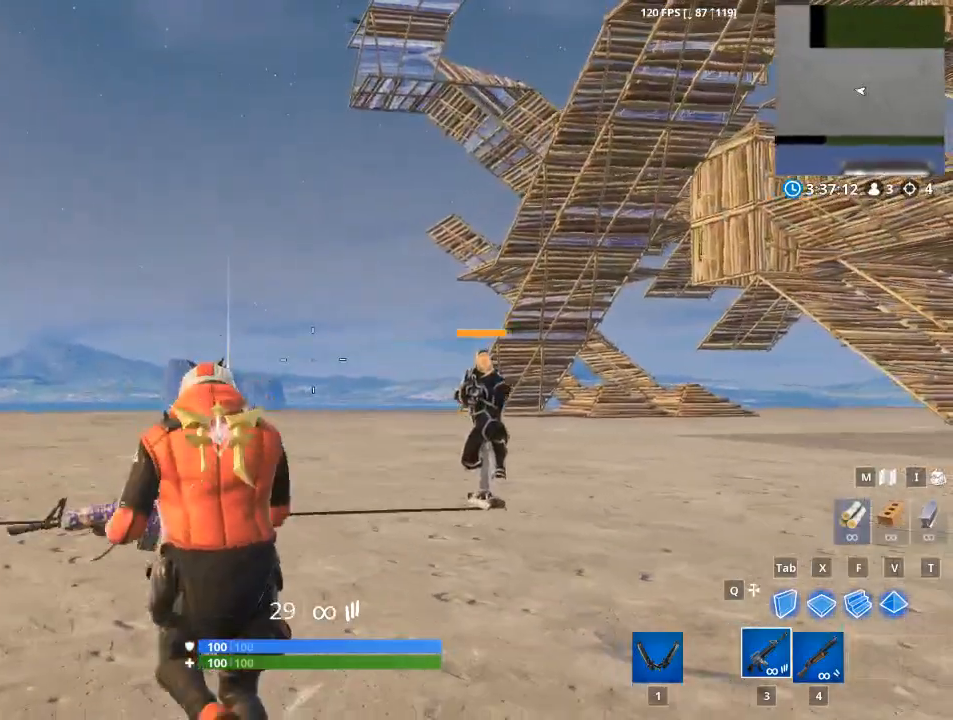
{"keys": ["a", "w"], "mouse": [], "mouse_move": "down-left", "events": [[250, "r", "down"], [250, "space", "down"], [434, "r", "up"], [434, "space", "up"]]}
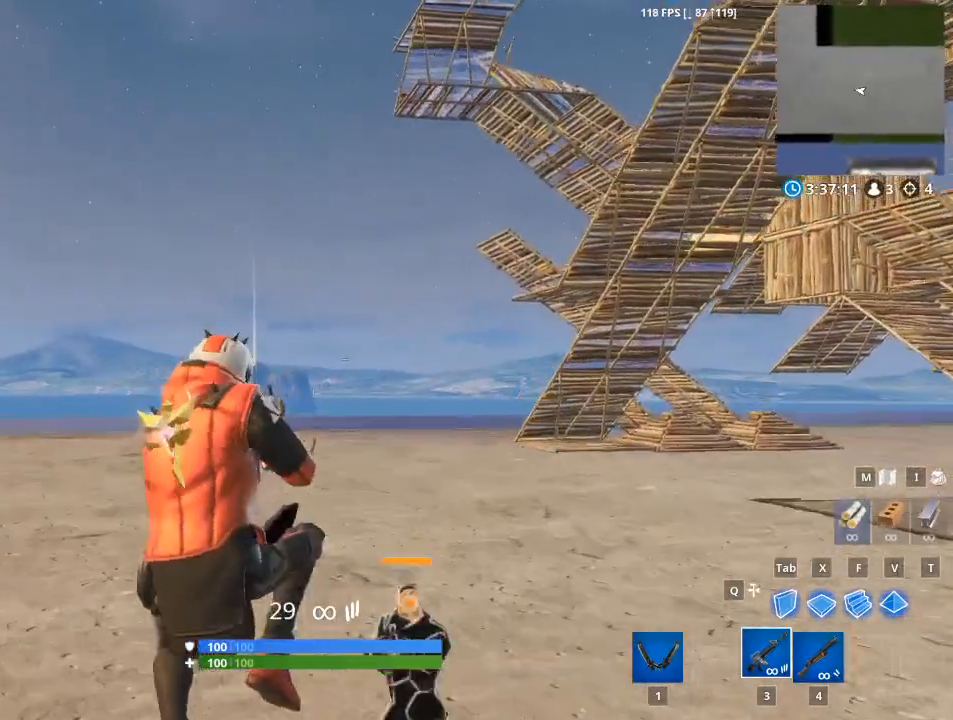
{"keys": ["a", "w"], "mouse": [], "mouse_move": "still", "events": [[34, "r", "down"], [150, "r", "up"], [301, "r", "down"], [501, "r", "up"]]}
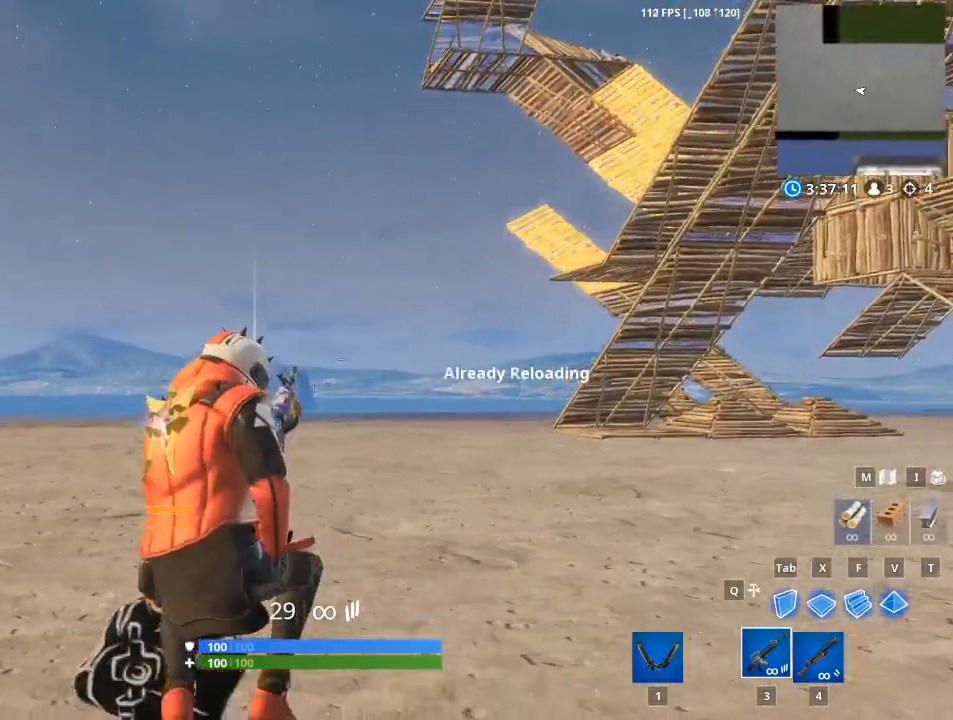
{"keys": ["a", "space", "w"], "mouse": [], "mouse_move": "still", "events": [[333, "space", "down"]]}
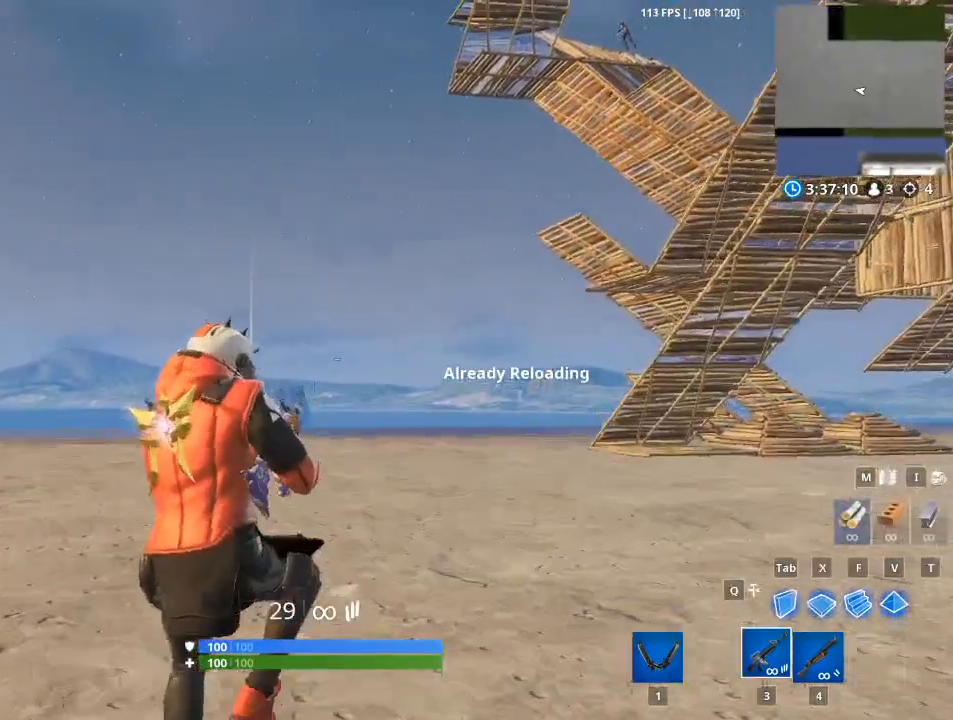
{"keys": ["a", "w"], "mouse": [], "mouse_move": "up-right", "events": [[17, "space", "up"]]}
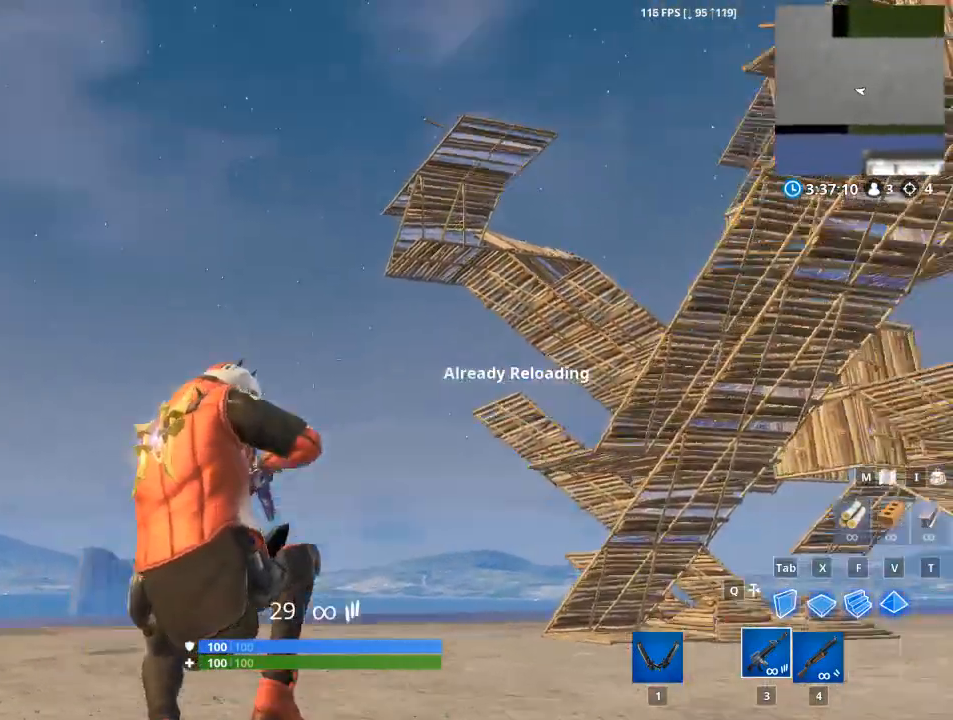
{"keys": ["a", "w"], "mouse": [], "mouse_move": "up-right", "events": []}
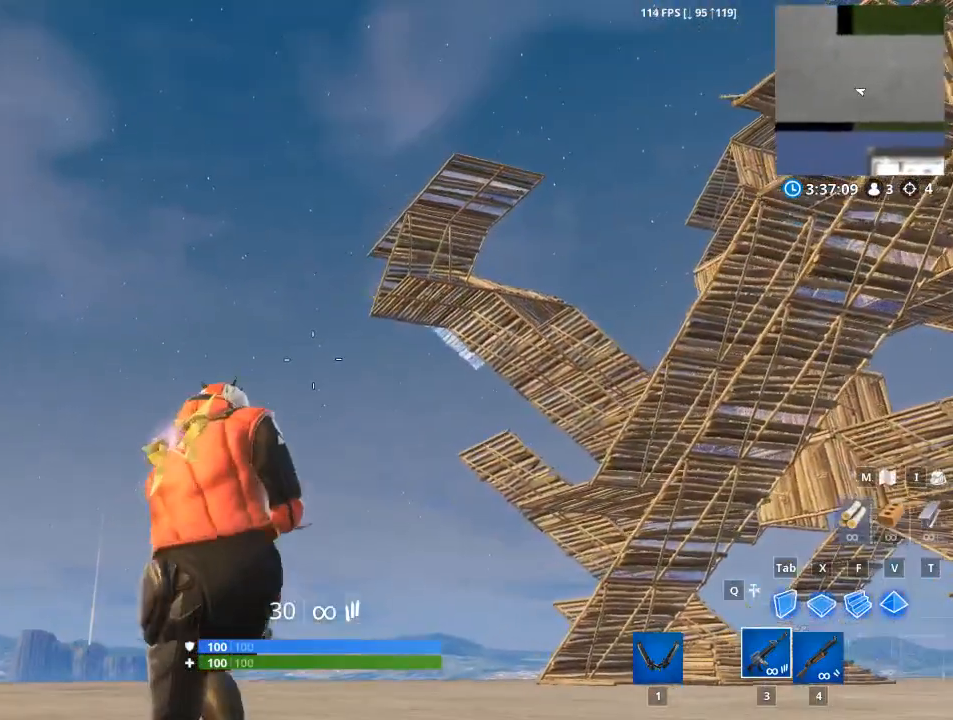
{"keys": ["a", "w"], "mouse": [], "mouse_move": "down", "events": [[134, "space", "down"], [317, "space", "up"]]}